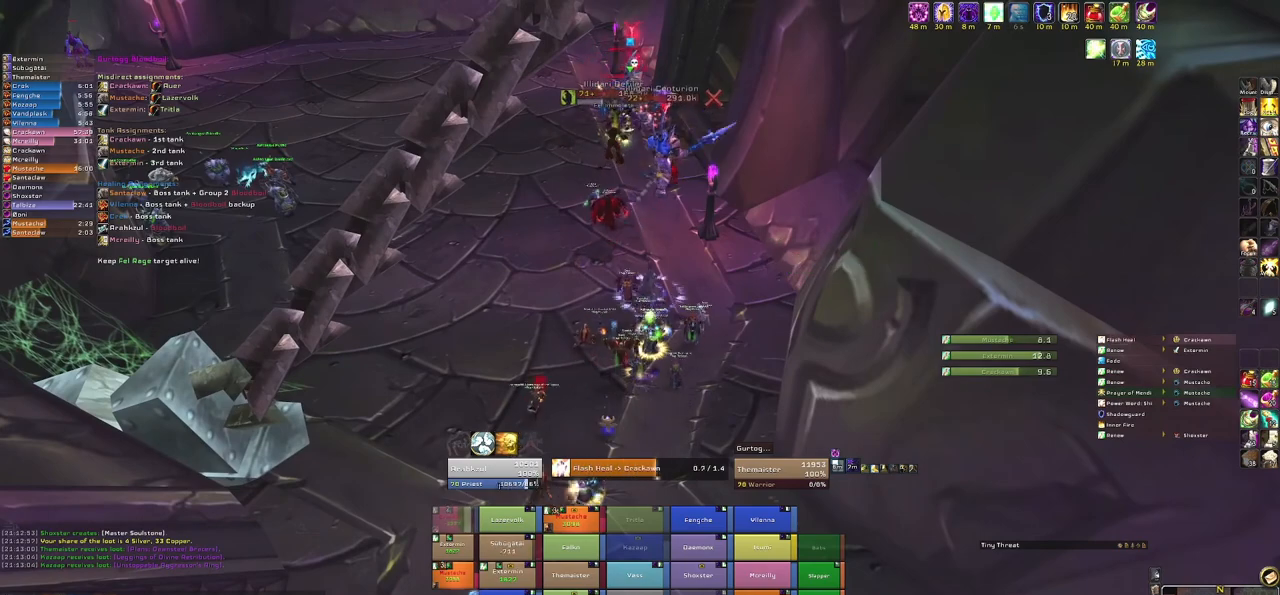
Gameplay with keyboard and mouse; each line is a JSON object with the keys and mouse buttons held at the frame after it. "events" lists presses ("down") and releases ("up") of "1", "2", "3", "4", "5", "a", "alt", "b", "c", "ctrl", "d", "e", "f", "g", "q", "r", "s", "shift", "space", "t", "tab", "tilde", "v", "w", "x", "z", "mouse_left", "mouse_wheel", "mouse_right", "mouse_mb4" and "mouse_mb5" between this image and that frame as [ms after this image, input, new state], when the widget could be followed in between. "mouse_left", "mouse_wheel", "mouse_right", "mouse_mb4", "mouse_mb5" = the "left", "wheel", "right", "mb4", "mb5" buttons of the "mouse" list. No other keys are recorded. "wheel" means that the mouse wheel is clicked or scrolled. Mouse movement is not recorded.
{"keys": [], "mouse": ["right"], "events": [[234, "mouse_right", "down"]]}
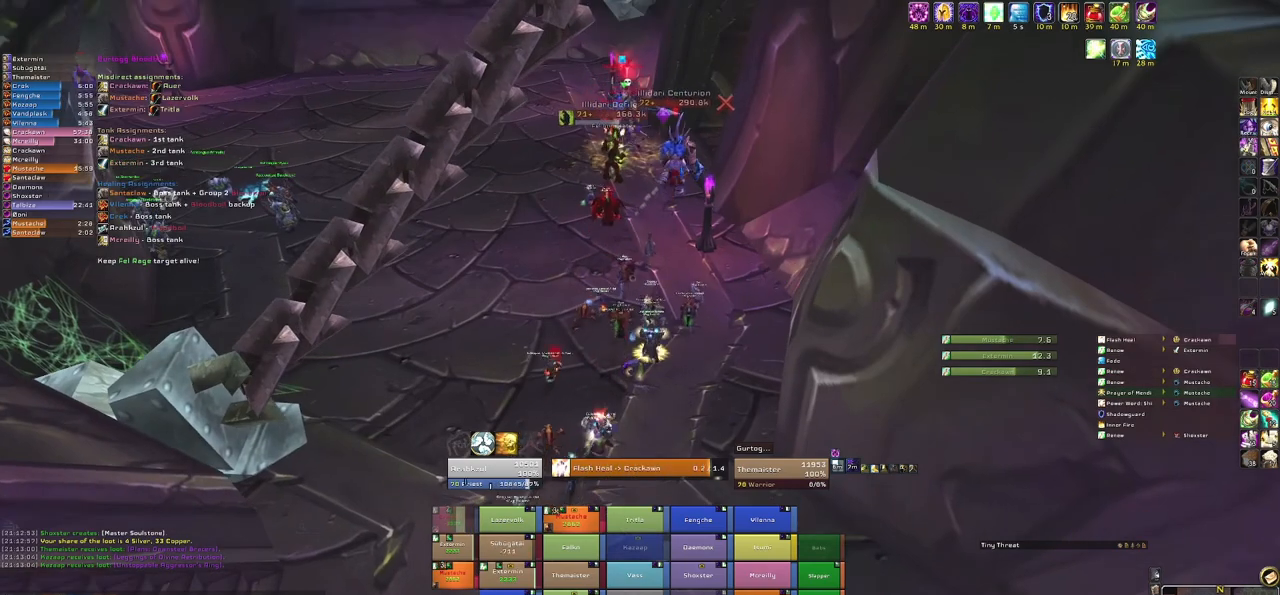
{"keys": ["w"], "mouse": [], "events": [[367, "w", "down"], [500, "mouse_right", "up"]]}
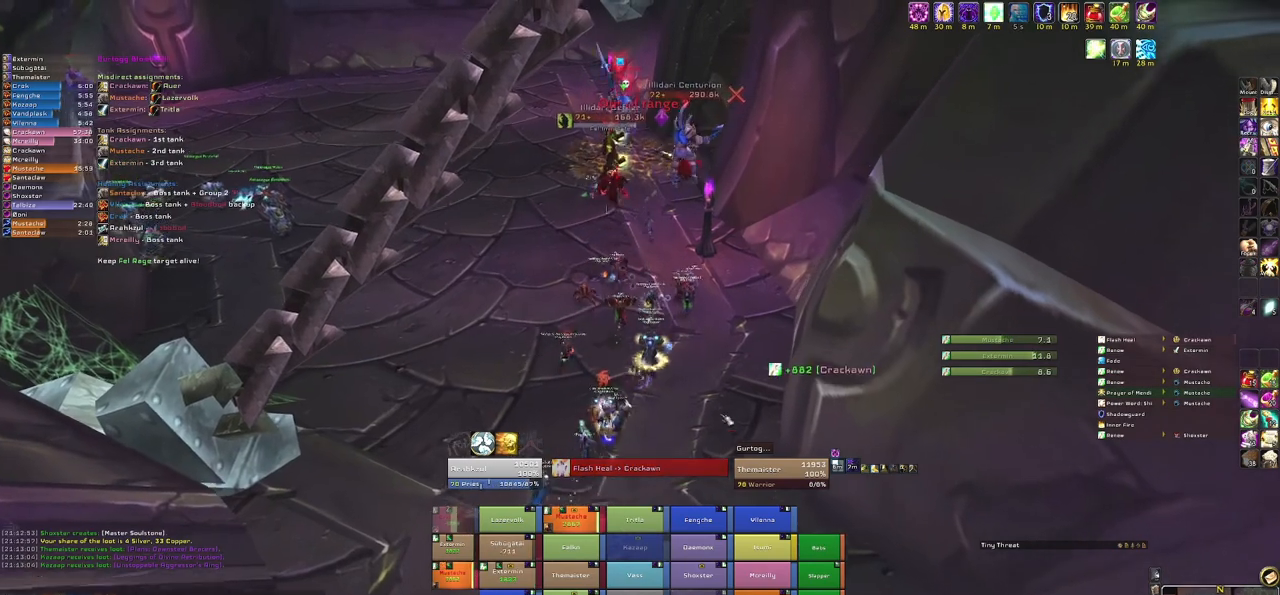
{"keys": ["w"], "mouse": [], "events": []}
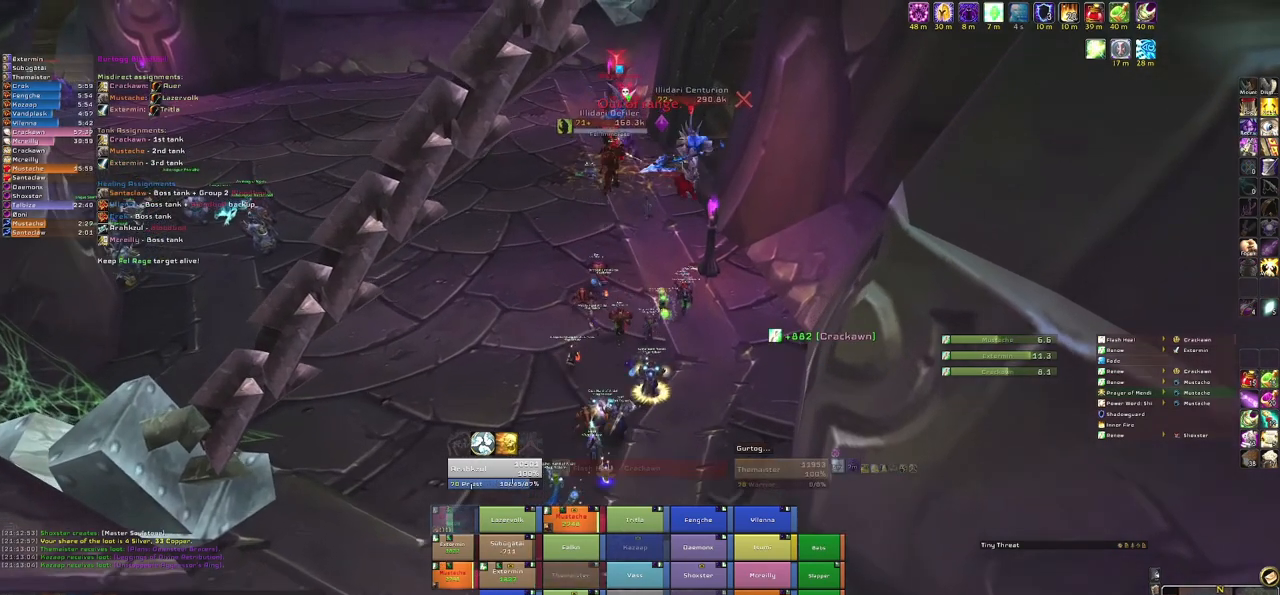
{"keys": ["w"], "mouse": [], "events": []}
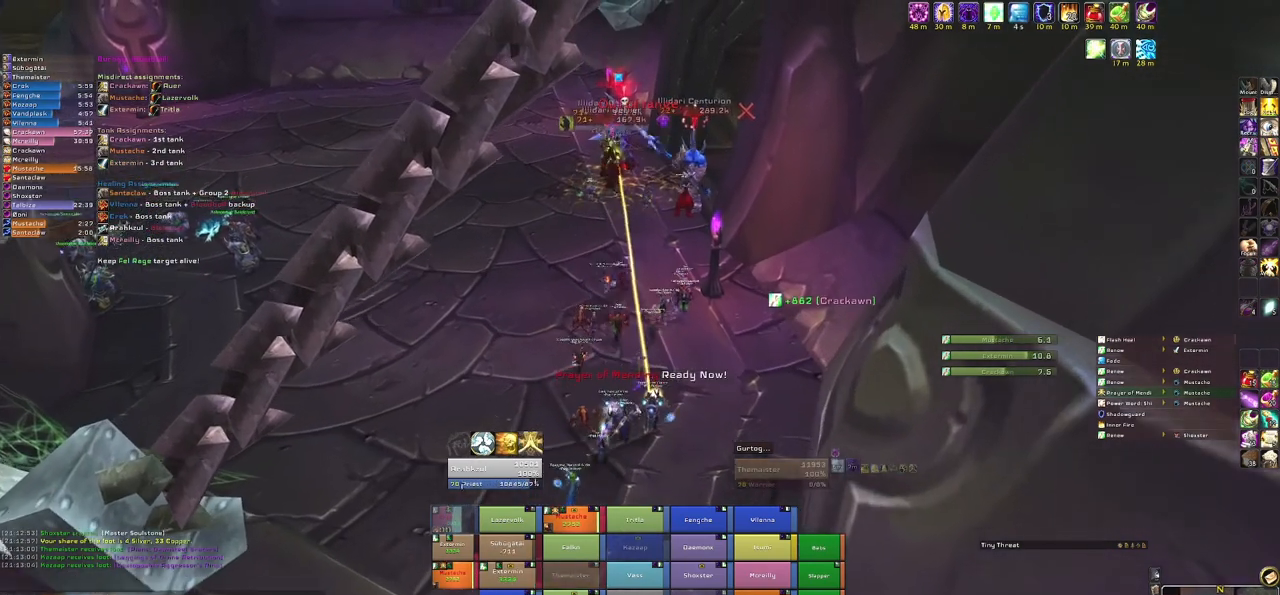
{"keys": ["w"], "mouse": [], "events": []}
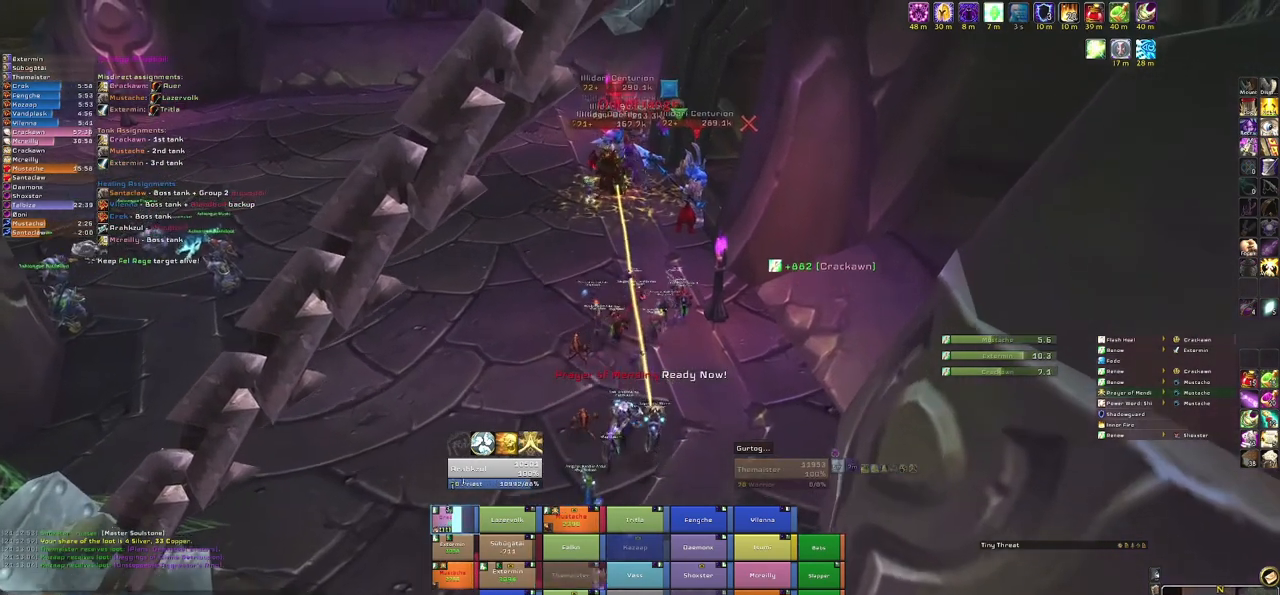
{"keys": ["w"], "mouse": [], "events": []}
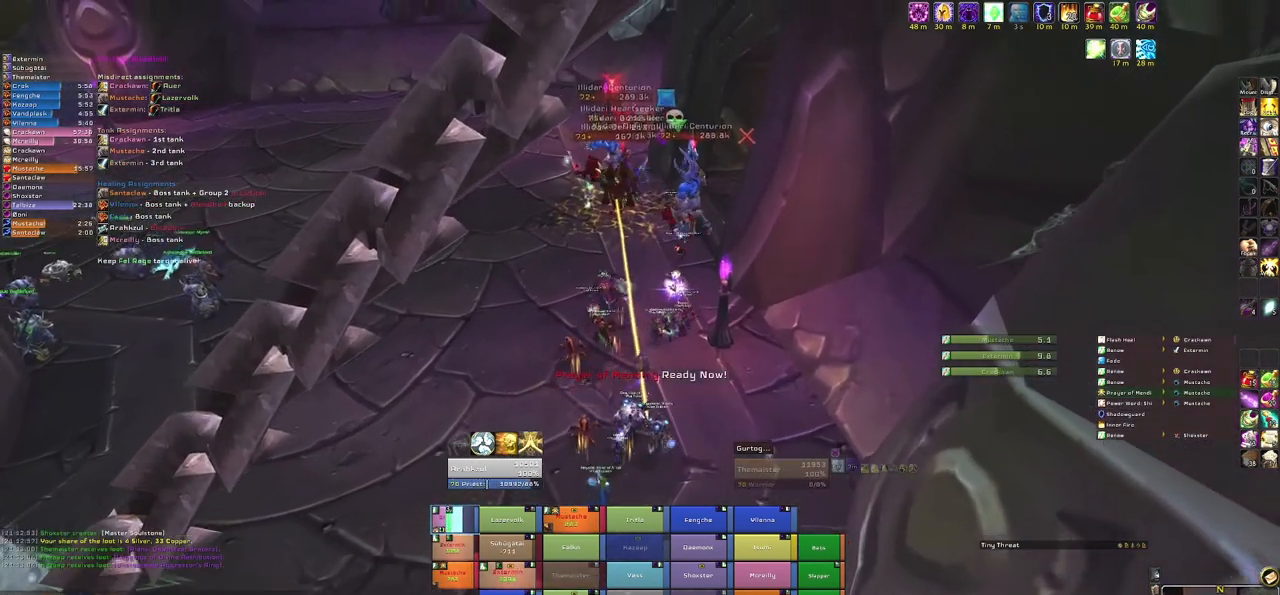
{"keys": [], "mouse": [], "events": [[100, "w", "up"], [200, "c", "down"], [367, "c", "up"]]}
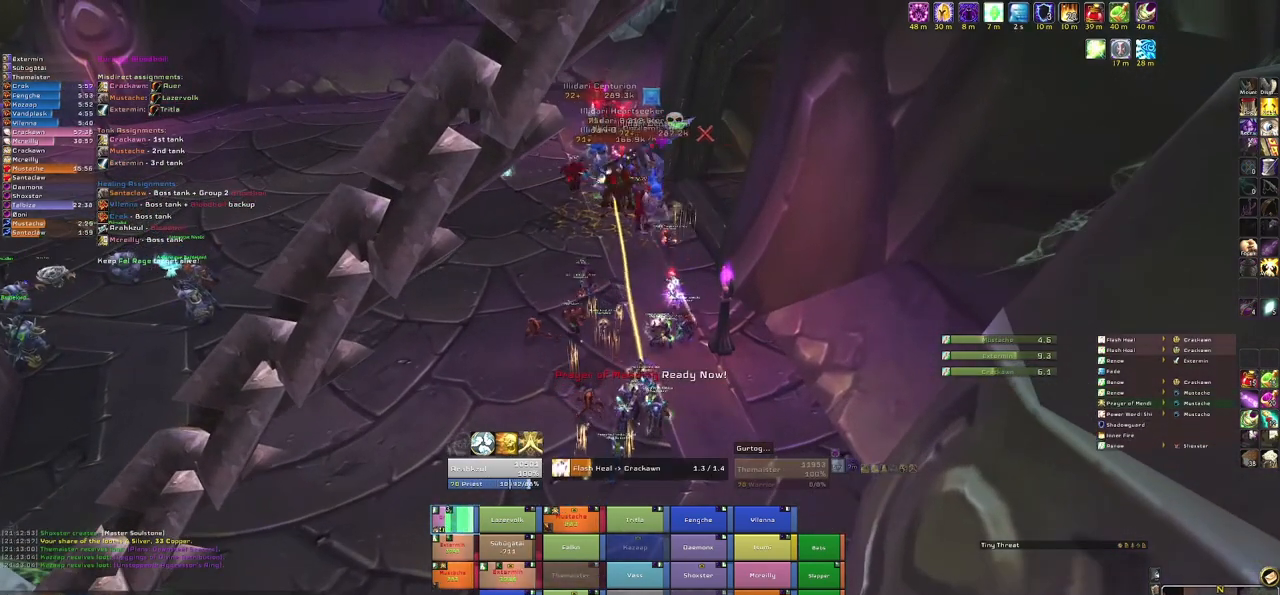
{"keys": [], "mouse": [], "events": []}
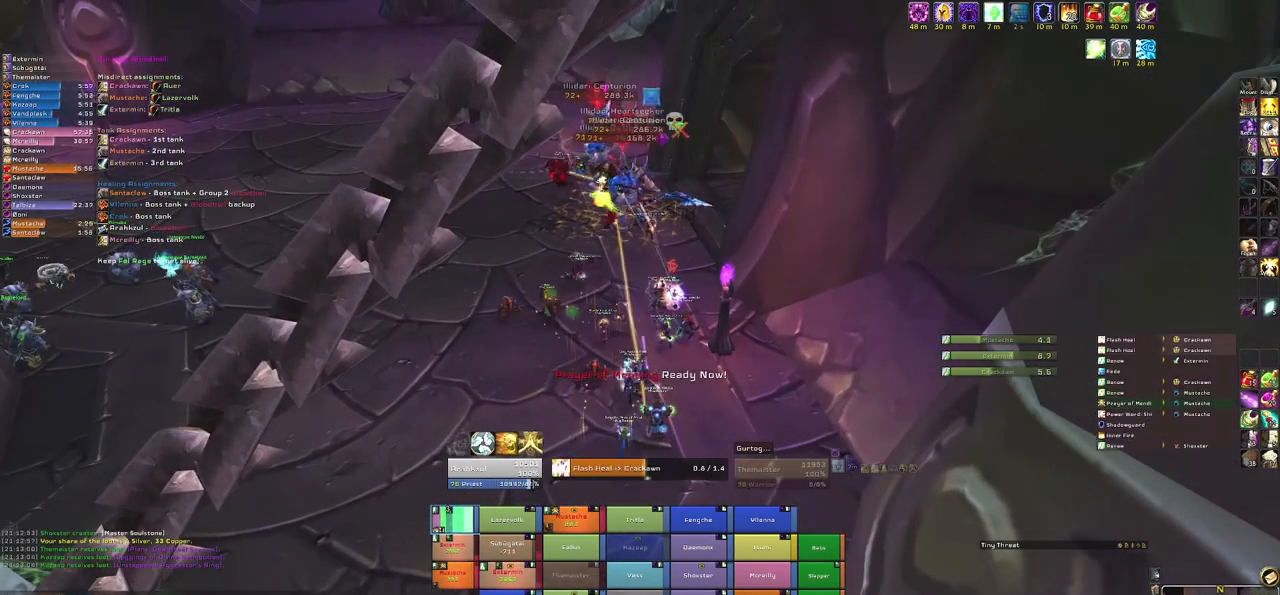
{"keys": [], "mouse": [], "events": []}
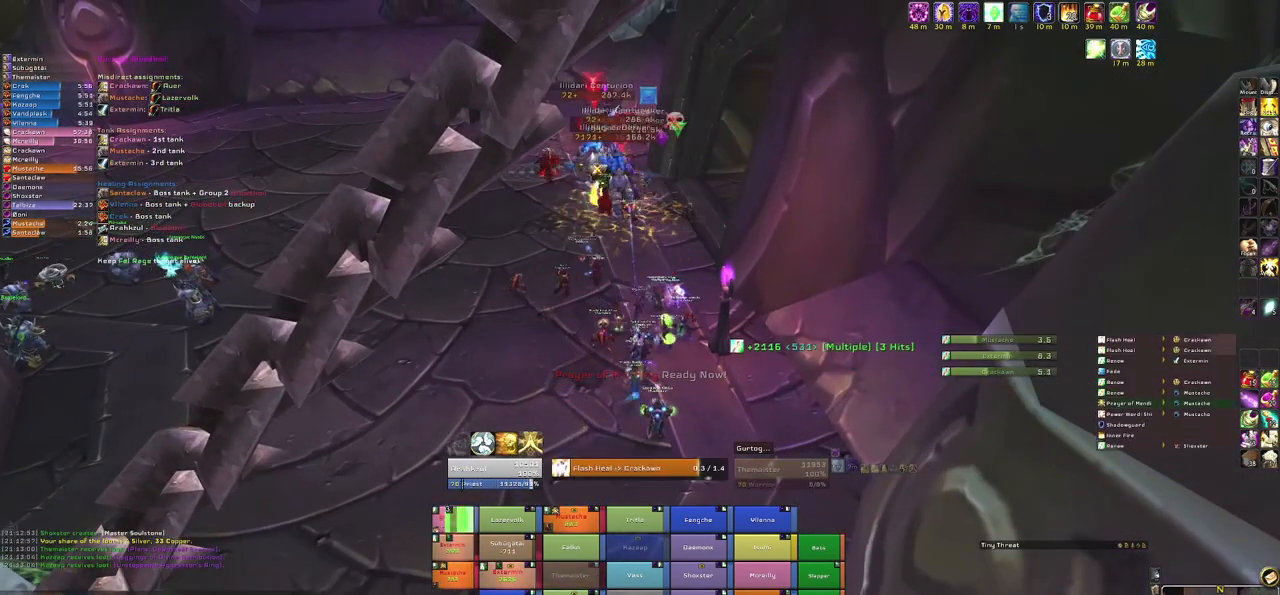
{"keys": ["c"], "mouse": [], "events": [[400, "c", "down"]]}
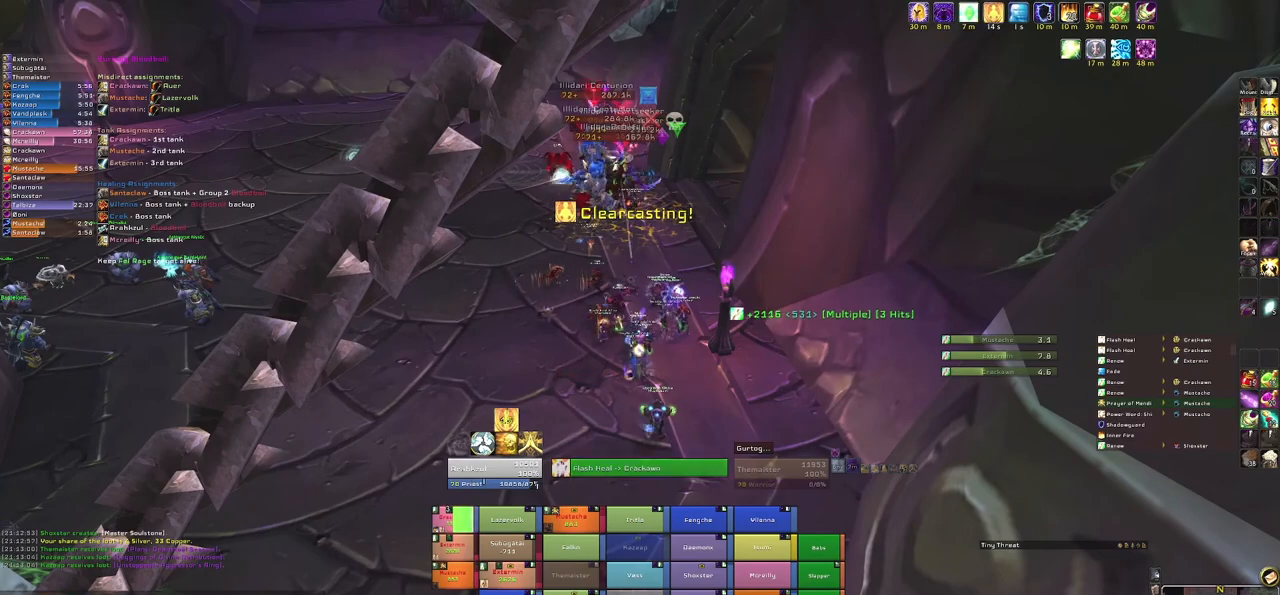
{"keys": [], "mouse": [], "events": [[67, "c", "up"]]}
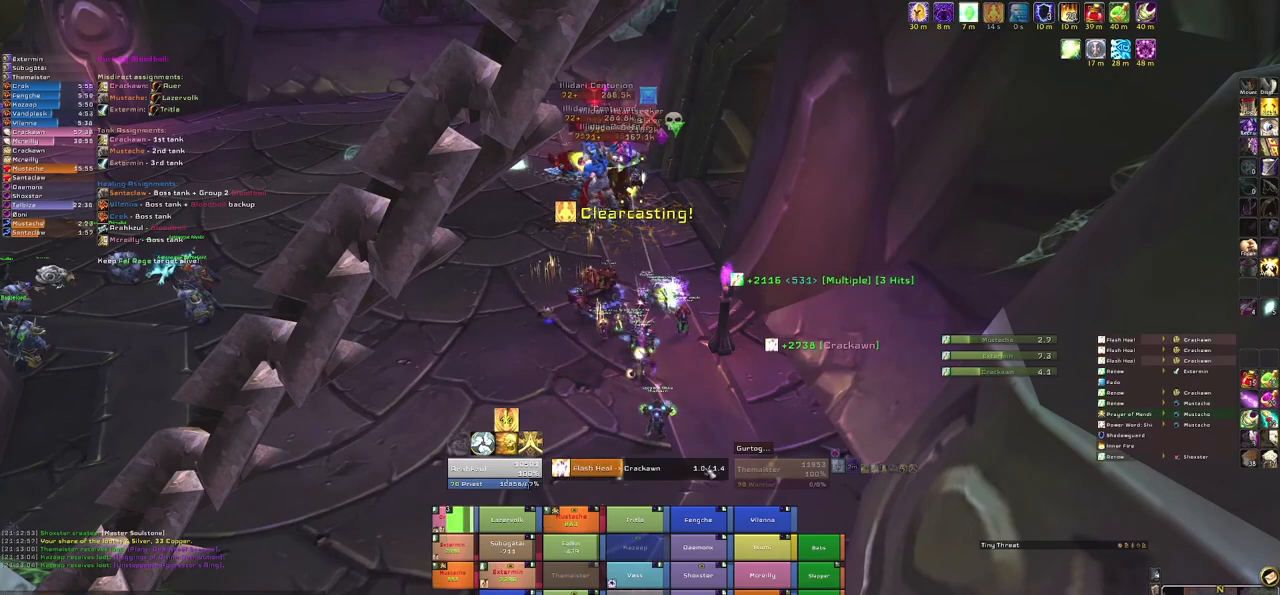
{"keys": [], "mouse": [], "events": [[134, "mouse_right", "down"], [367, "mouse_right", "up"]]}
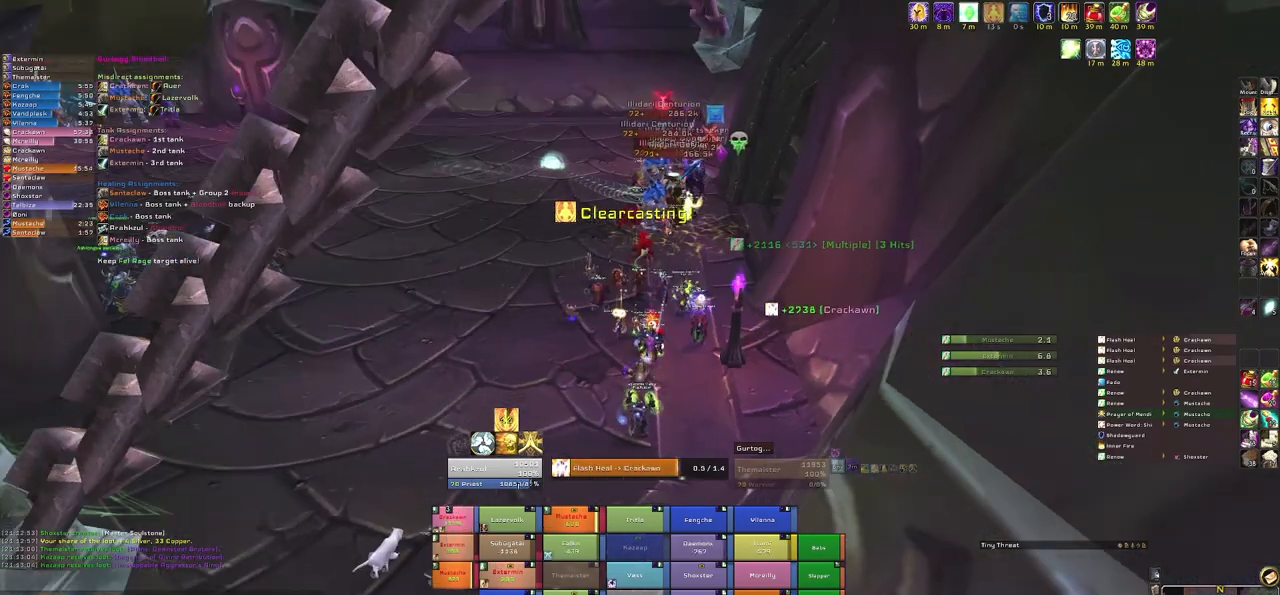
{"keys": [], "mouse": [], "events": []}
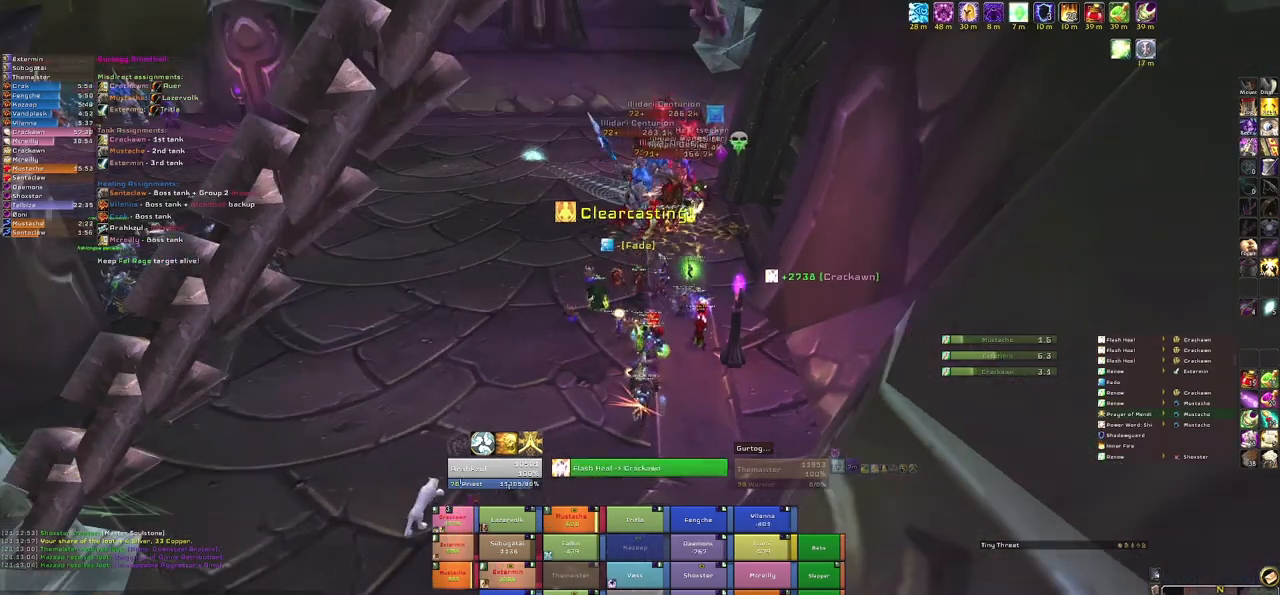
{"keys": ["w"], "mouse": [], "events": [[434, "w", "down"]]}
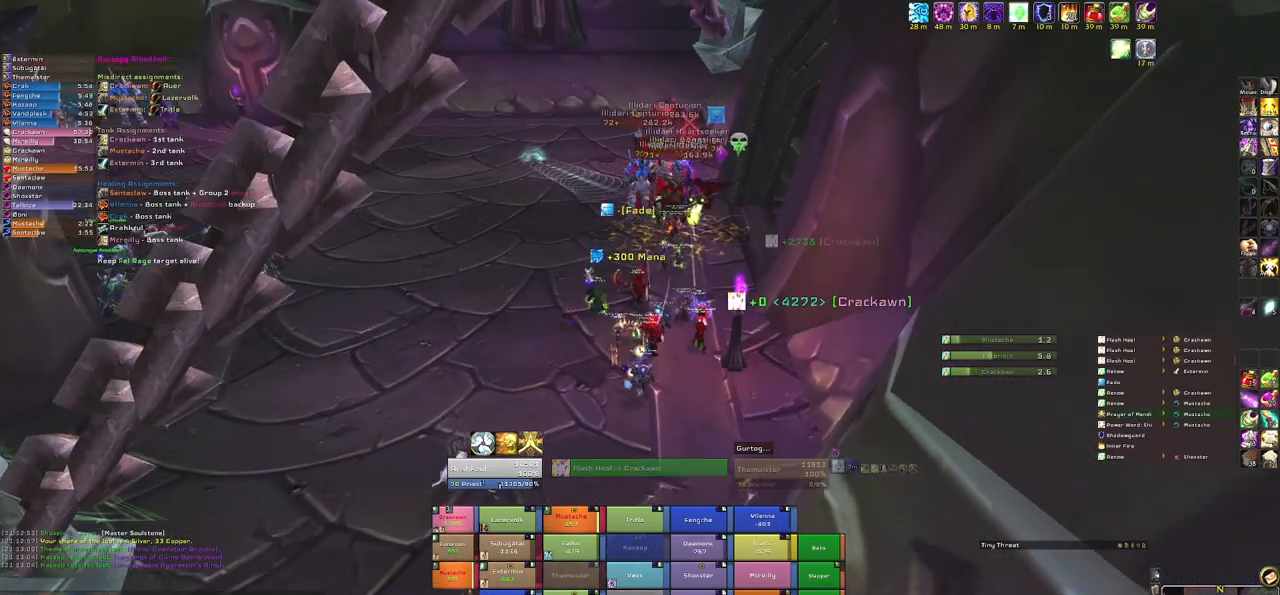
{"keys": ["w"], "mouse": [], "events": [[233, "3", "down"], [367, "3", "up"]]}
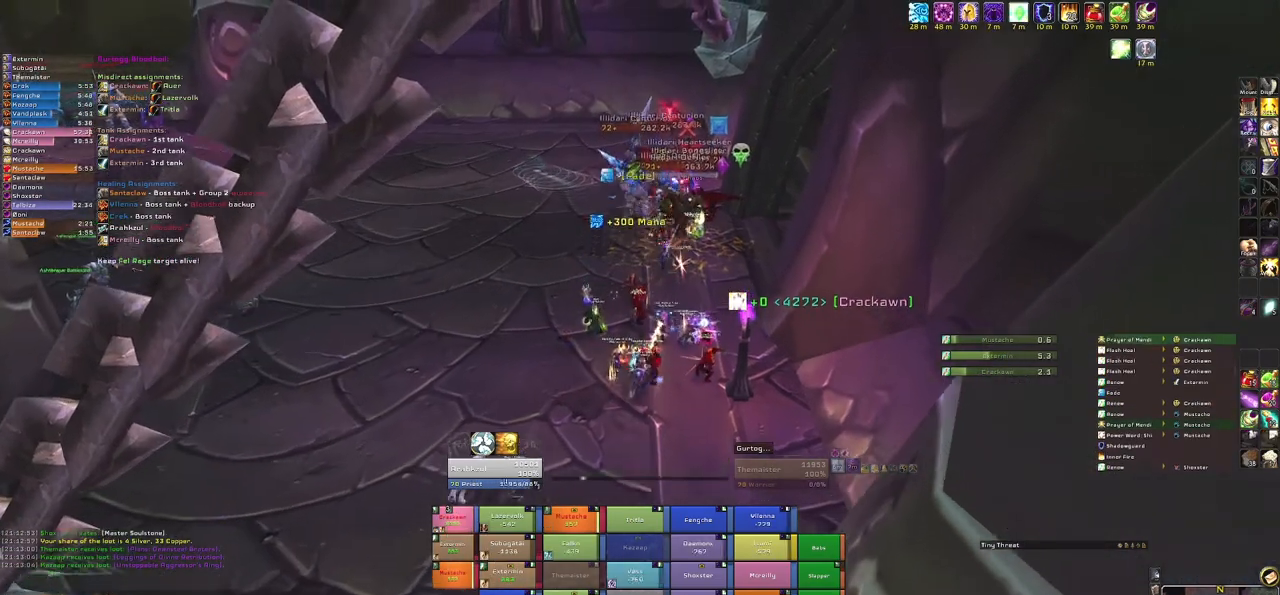
{"keys": ["w"], "mouse": ["right"], "events": [[367, "mouse_right", "down"]]}
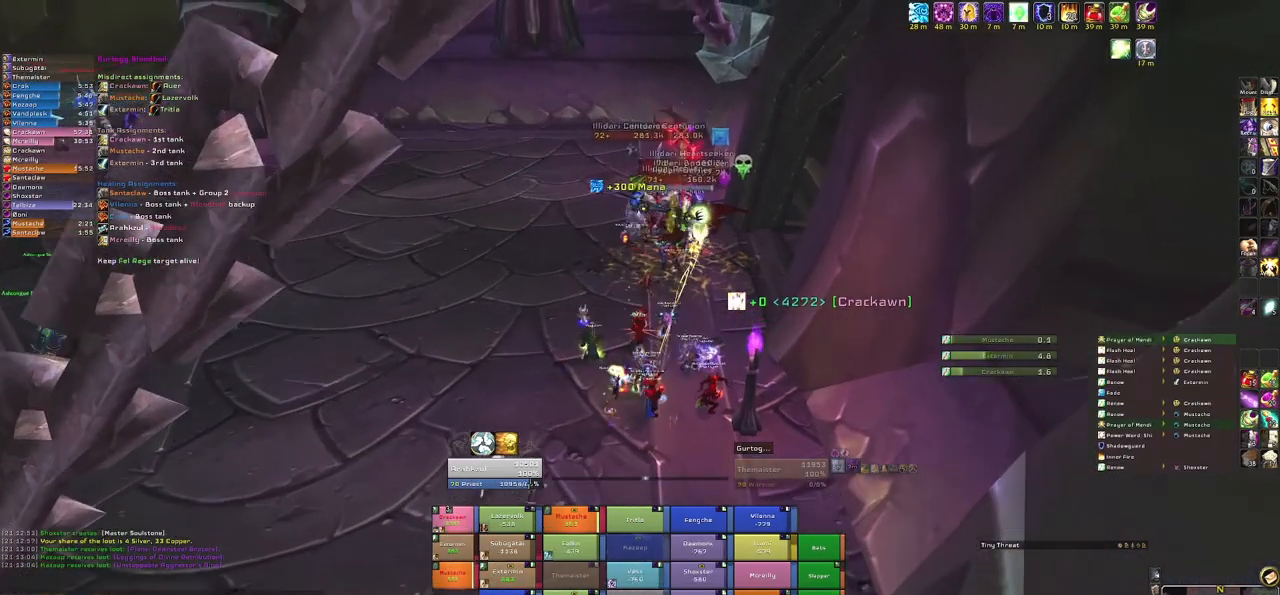
{"keys": ["w"], "mouse": [], "events": [[100, "mouse_right", "up"]]}
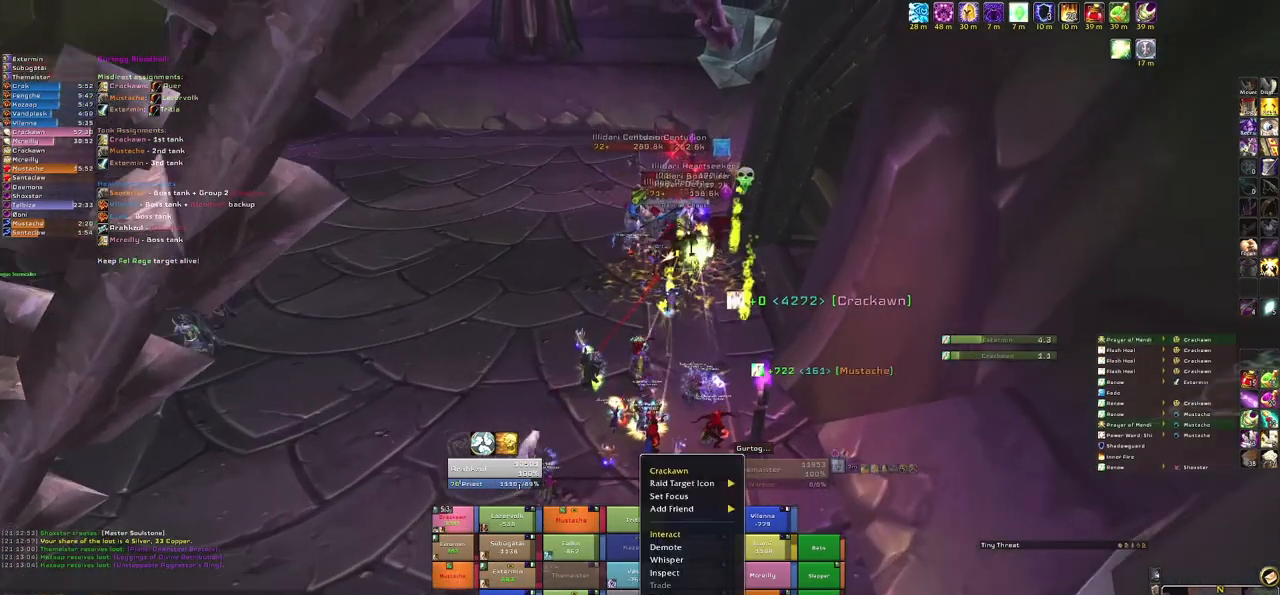
{"keys": ["a"], "mouse": ["right"], "events": [[67, "g", "down"], [267, "g", "up"], [367, "w", "up"], [501, "a", "down"], [501, "mouse_right", "down"]]}
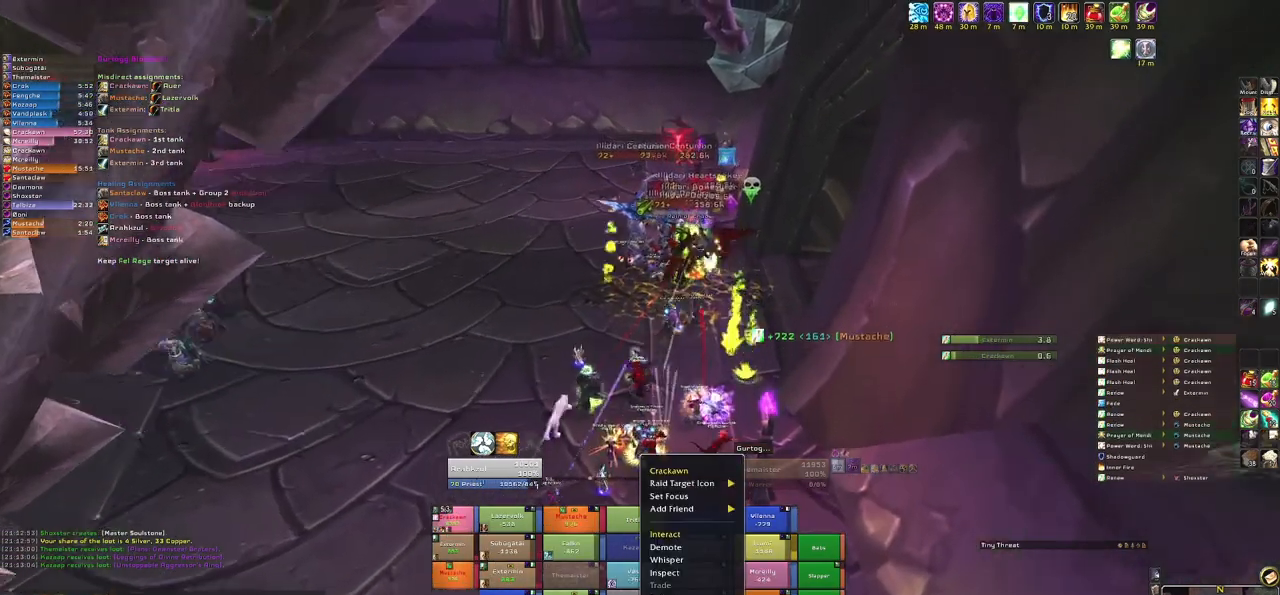
{"keys": ["w"], "mouse": [], "events": [[233, "w", "down"], [334, "a", "up"], [434, "mouse_right", "up"]]}
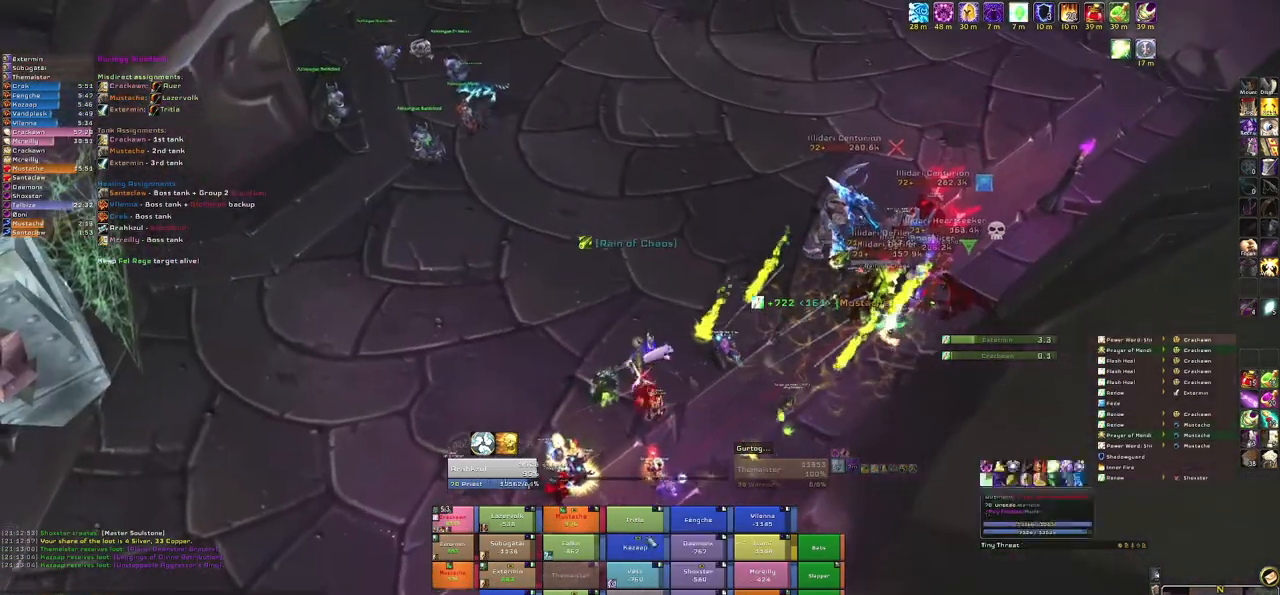
{"keys": [], "mouse": [], "events": [[501, "w", "up"]]}
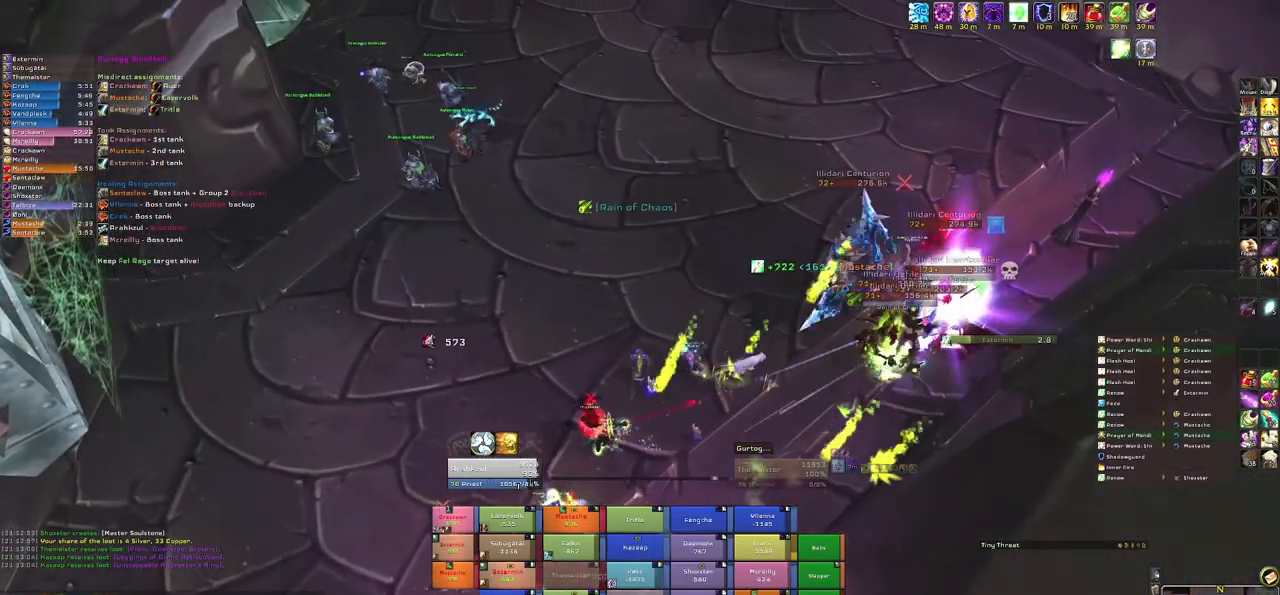
{"keys": ["a"], "mouse": ["right"], "events": [[233, "r", "down"], [400, "r", "up"], [500, "a", "down"], [500, "mouse_right", "down"]]}
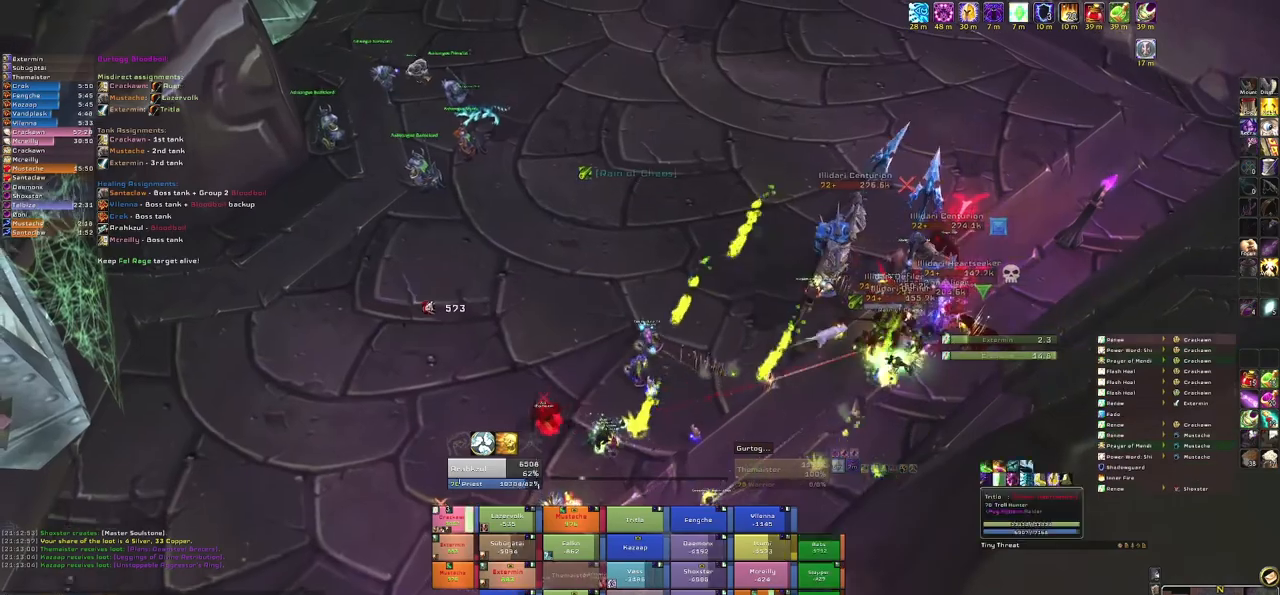
{"keys": ["w"], "mouse": [], "events": [[134, "w", "down"], [234, "a", "up"], [334, "mouse_right", "up"]]}
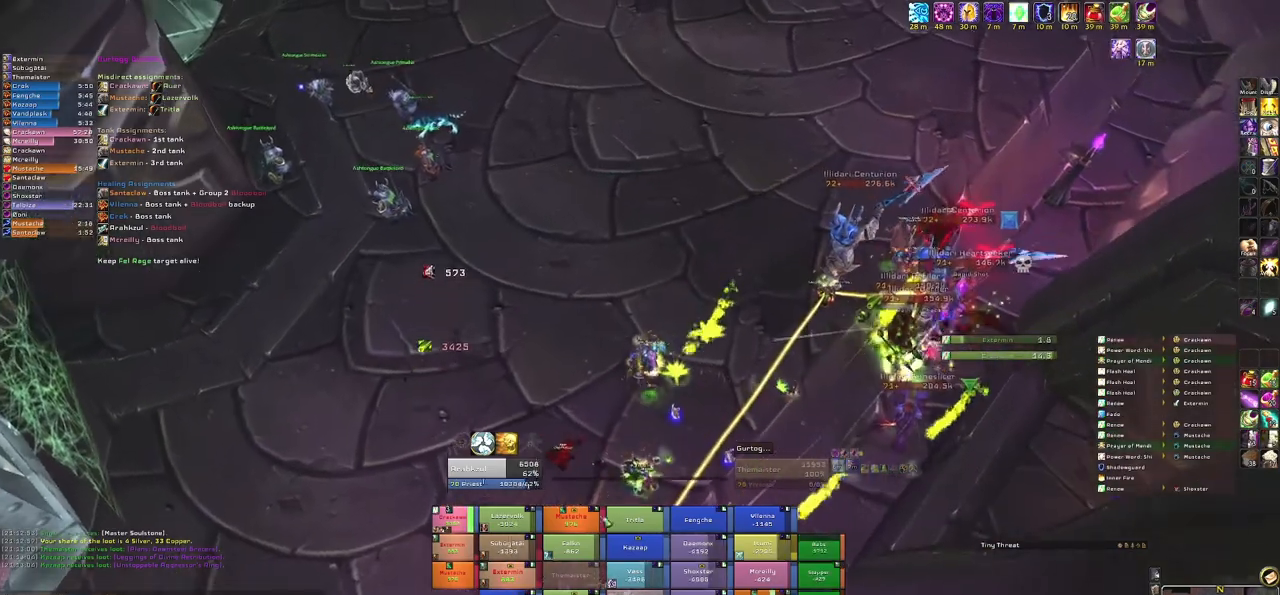
{"keys": ["e", "w"], "mouse": [], "events": [[500, "e", "down"]]}
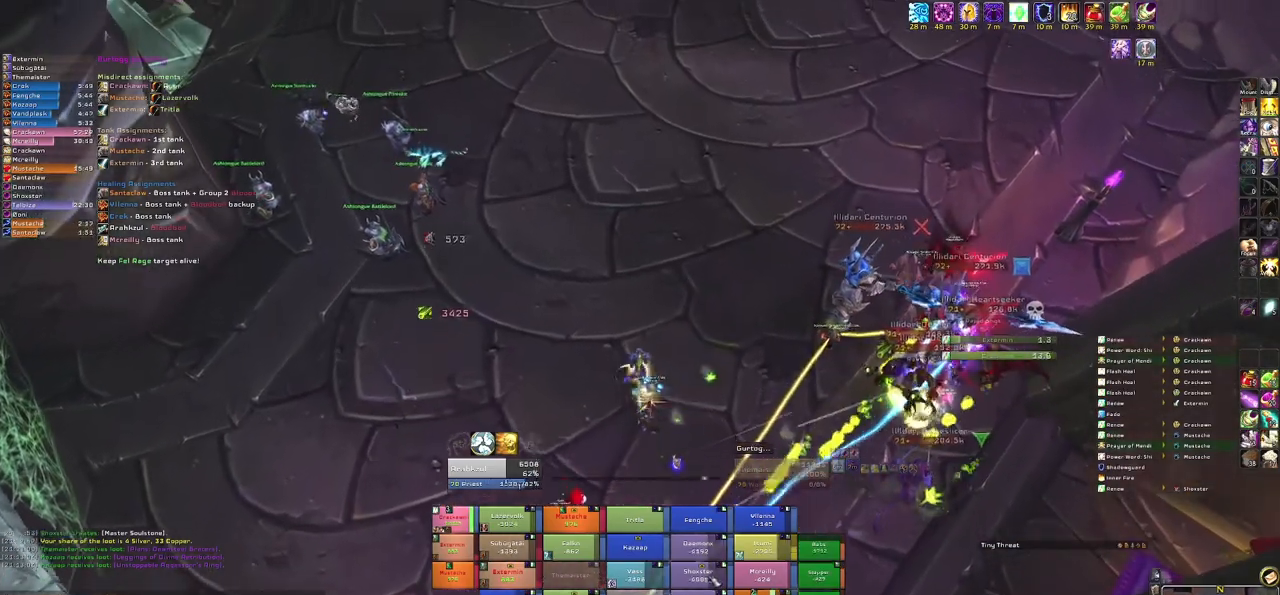
{"keys": ["e", "w"], "mouse": [], "events": [[134, "e", "up"], [234, "e", "down"], [367, "e", "up"], [468, "e", "down"]]}
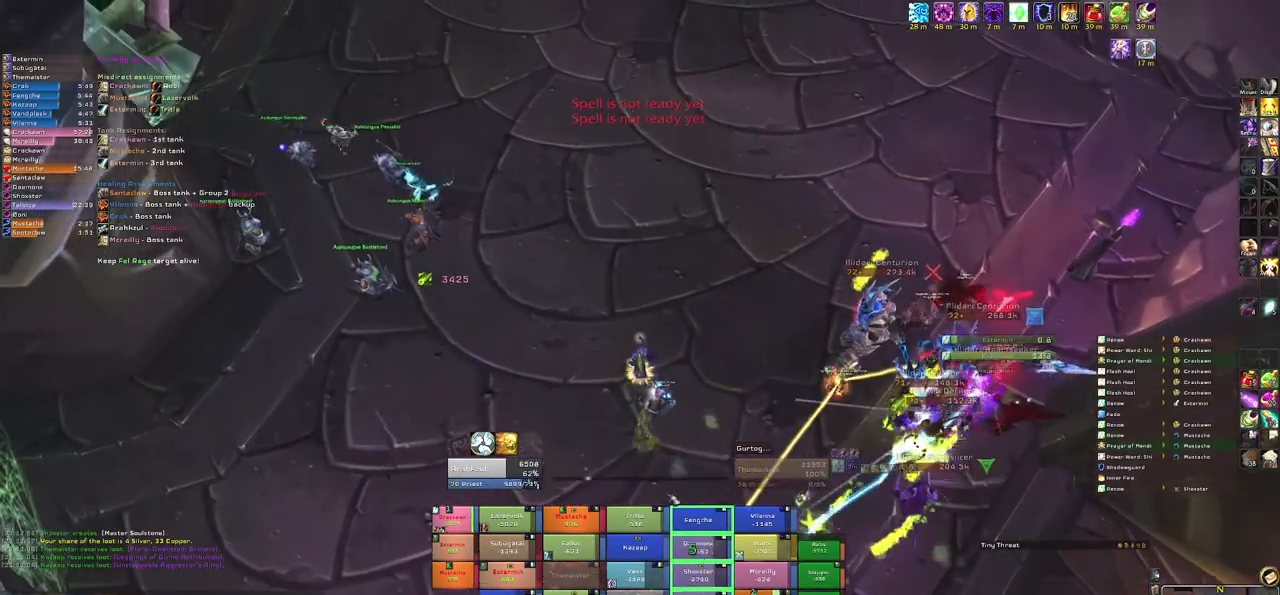
{"keys": ["s"], "mouse": [], "events": [[67, "e", "up"], [100, "mouse_right", "down"], [100, "w", "up"], [200, "a", "down"], [334, "a", "up"], [334, "s", "down"], [434, "mouse_right", "up"]]}
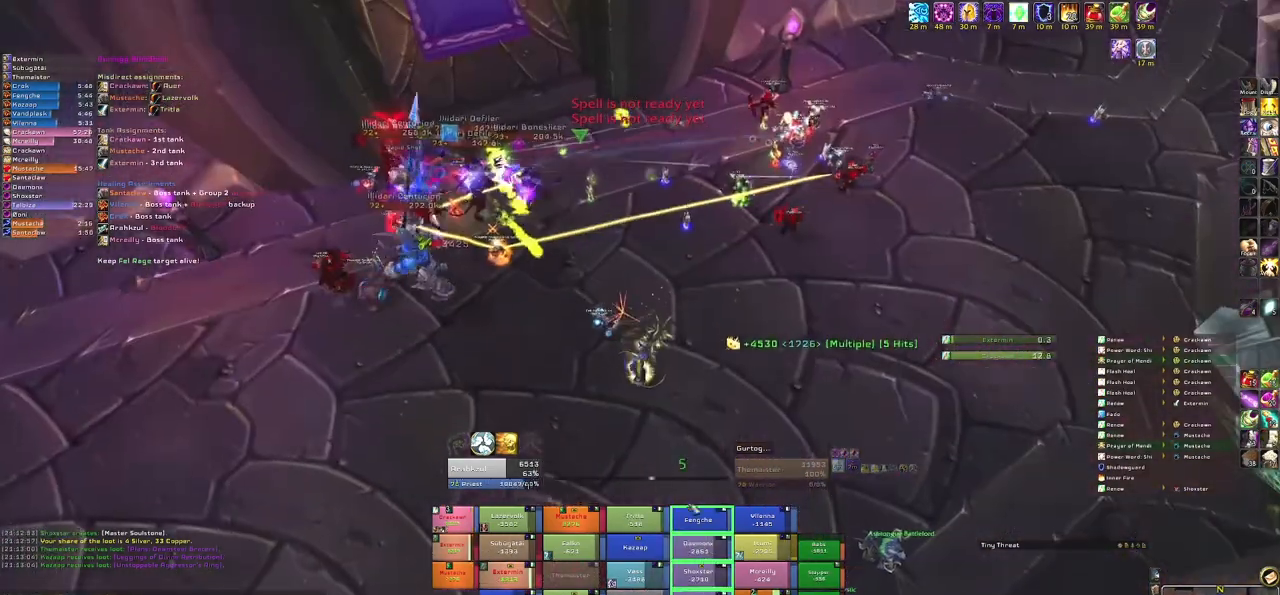
{"keys": ["alt"], "mouse": [], "events": [[367, "s", "up"], [434, "alt", "down"]]}
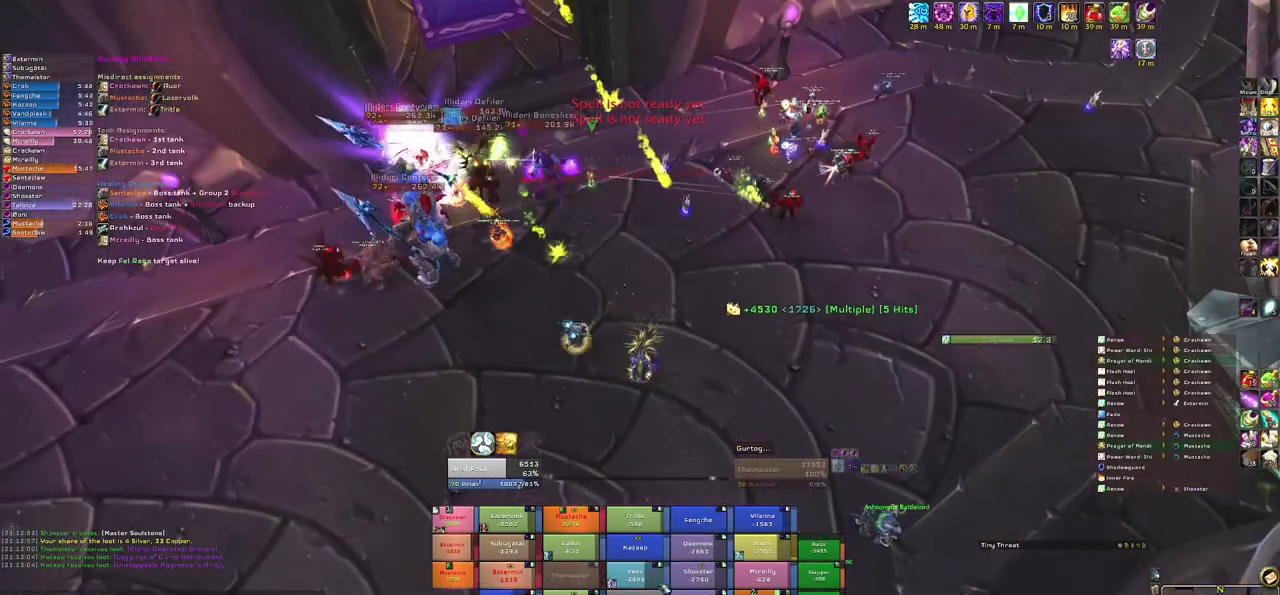
{"keys": [], "mouse": [], "events": [[133, "3", "down"], [233, "3", "up"], [267, "alt", "up"]]}
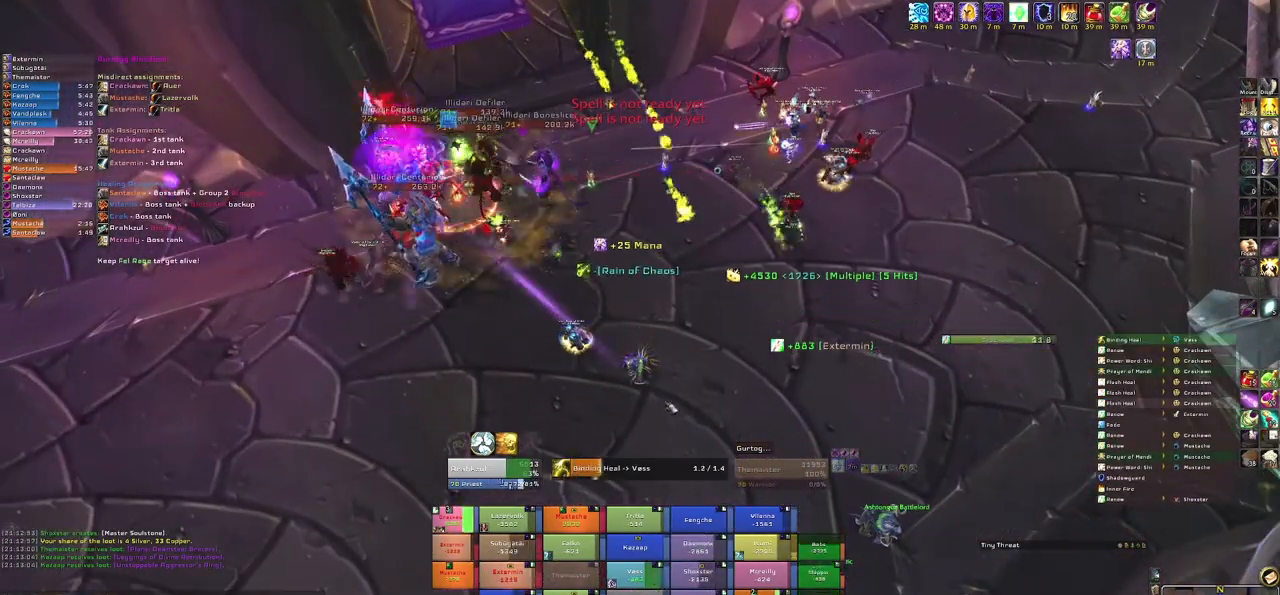
{"keys": [], "mouse": [], "events": [[34, "mouse_right", "down"], [234, "mouse_right", "up"]]}
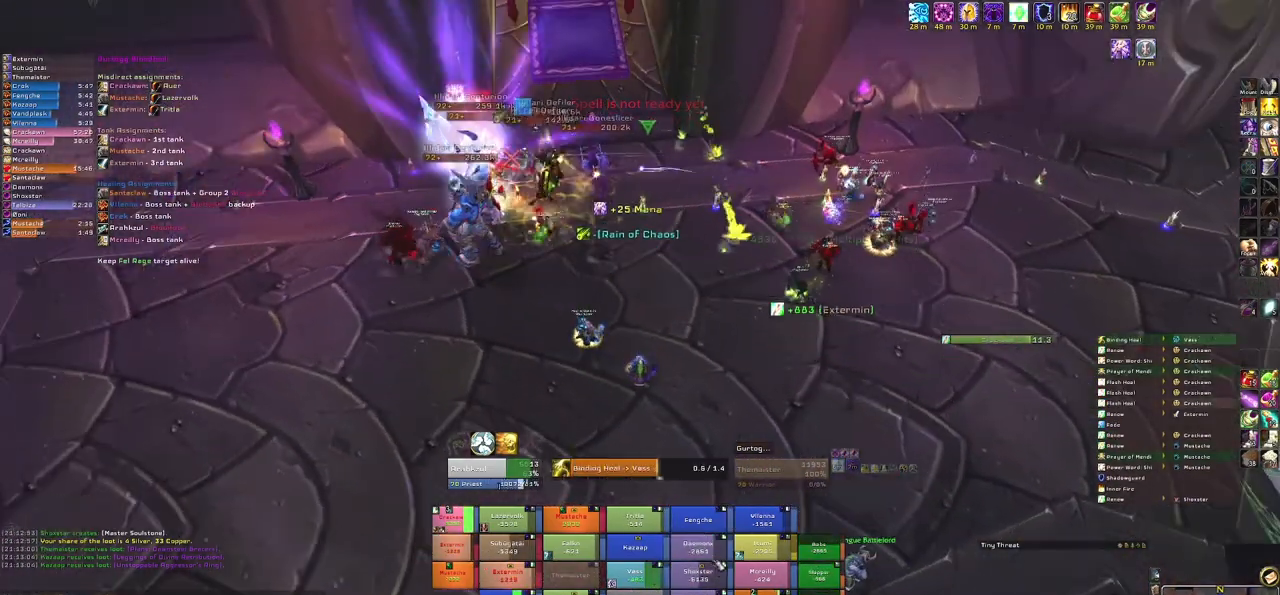
{"keys": [], "mouse": [], "events": []}
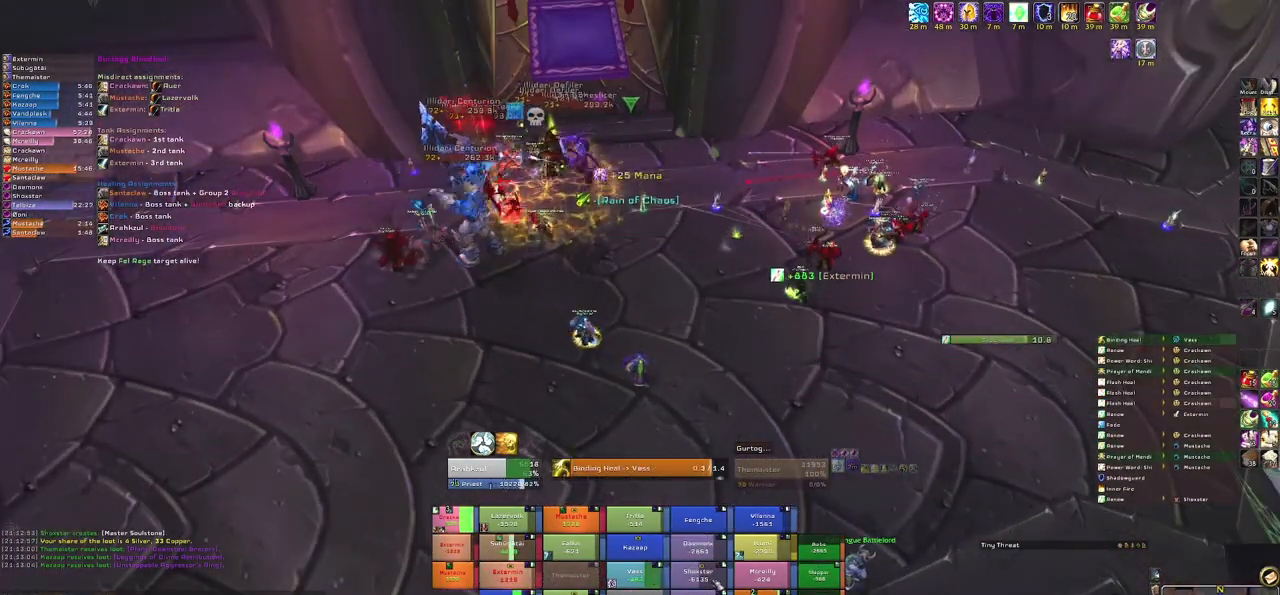
{"keys": [], "mouse": [], "events": [[234, "e", "down"], [301, "e", "up"]]}
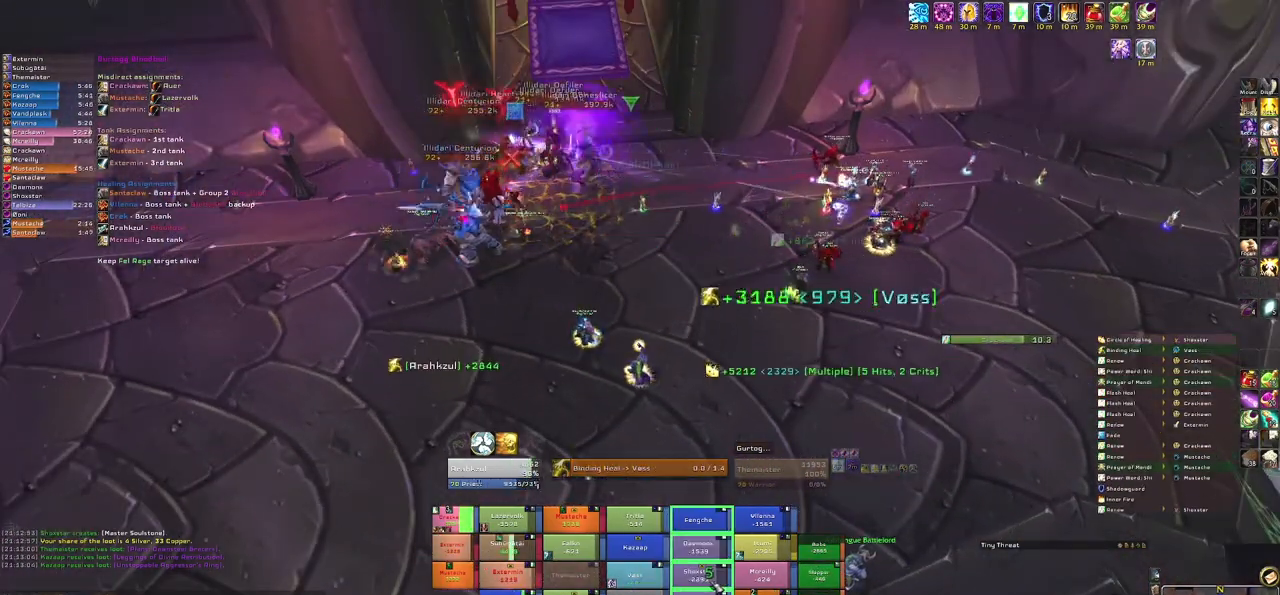
{"keys": [], "mouse": [], "events": []}